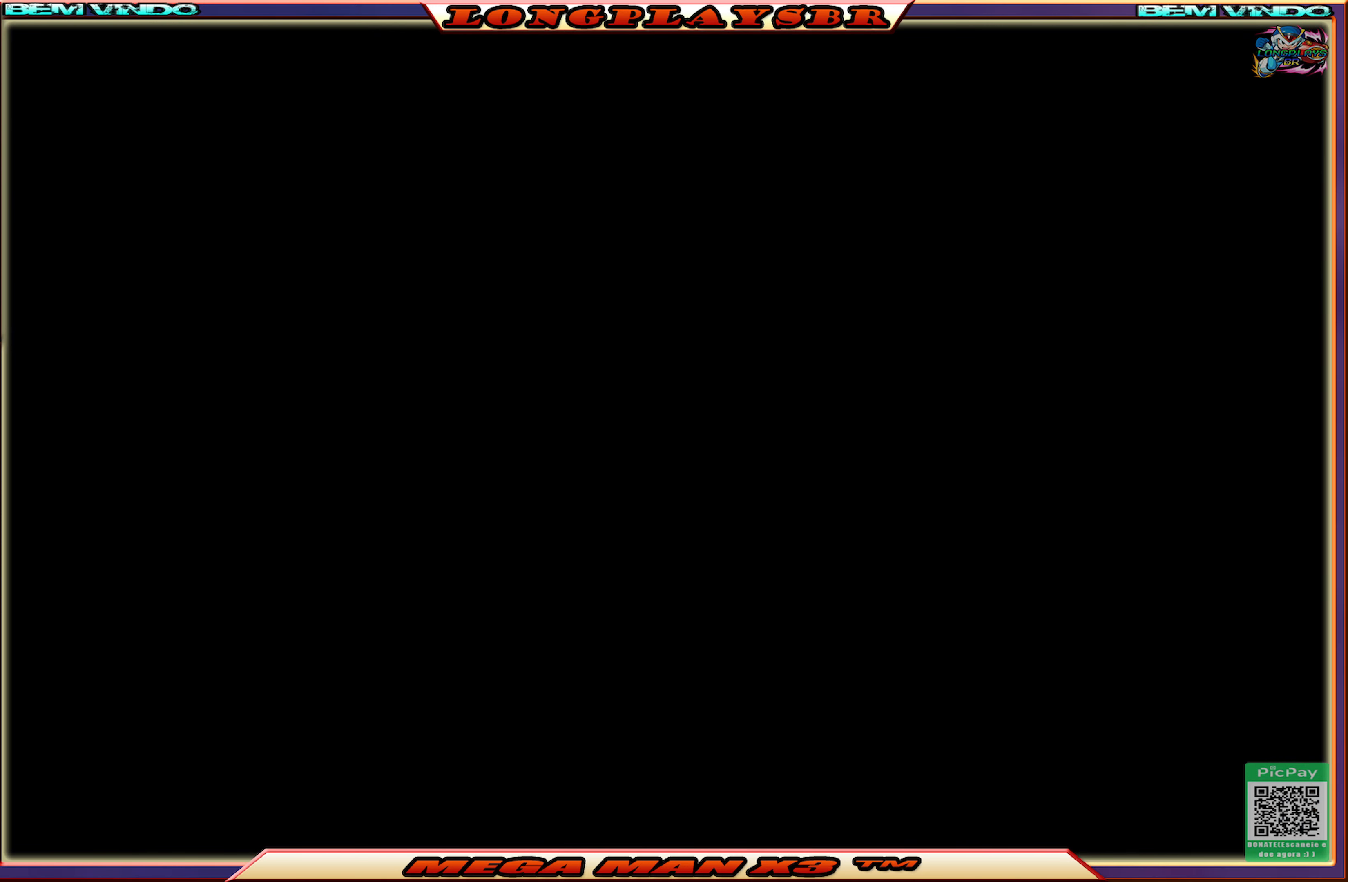
Gameplay with a controller (PlayStation layout); each line is a JSON object with the inputs held at the frame after it. "events" lists button and stick changes between this image and that frame as [ms after this image, input, new state], when the widget could be followed in between.
{"buttons": ["SQUARE"], "left_stick": "center", "right_stick": "center", "events": []}
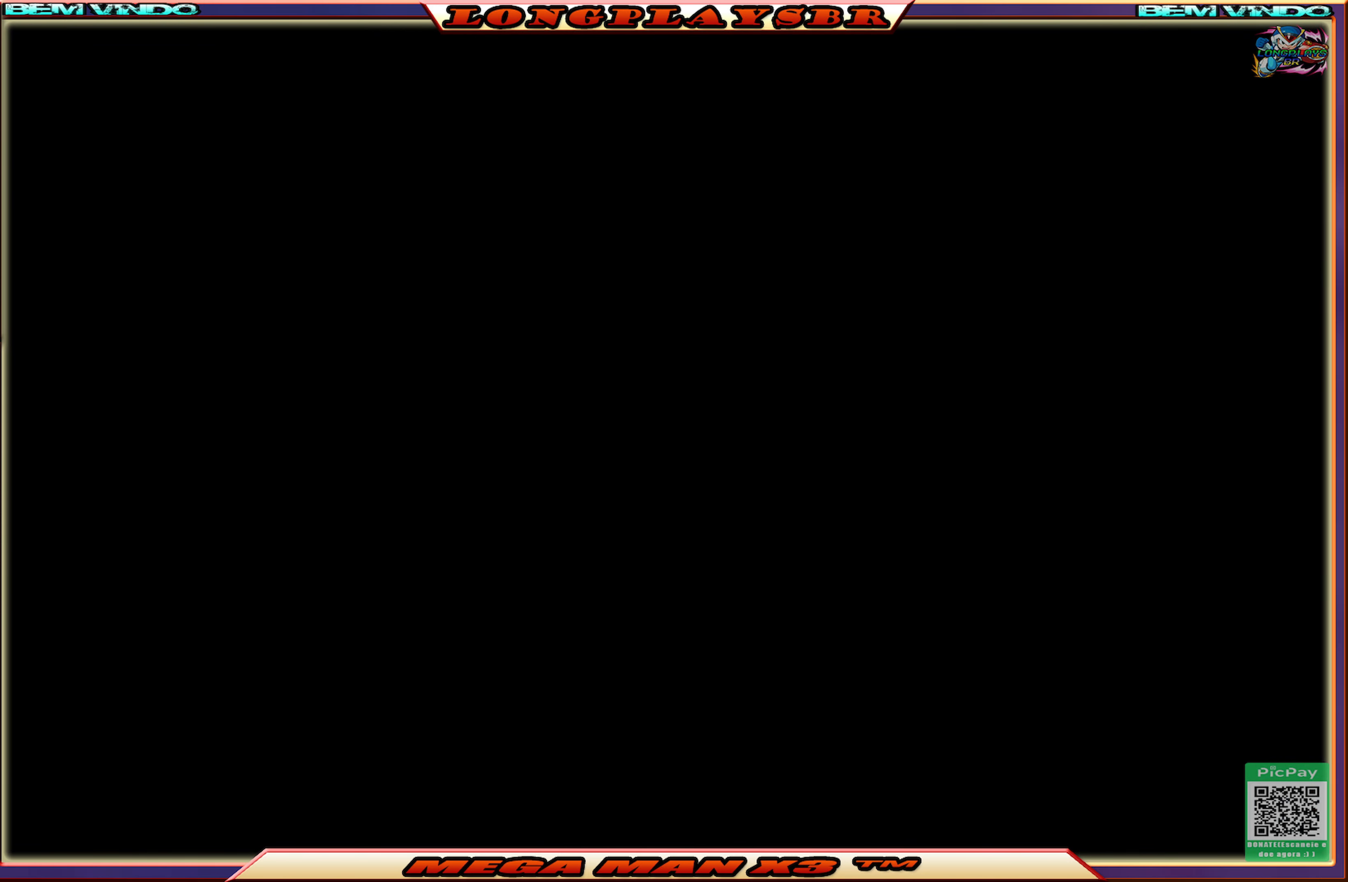
{"buttons": ["SQUARE"], "left_stick": "center", "right_stick": "center", "events": []}
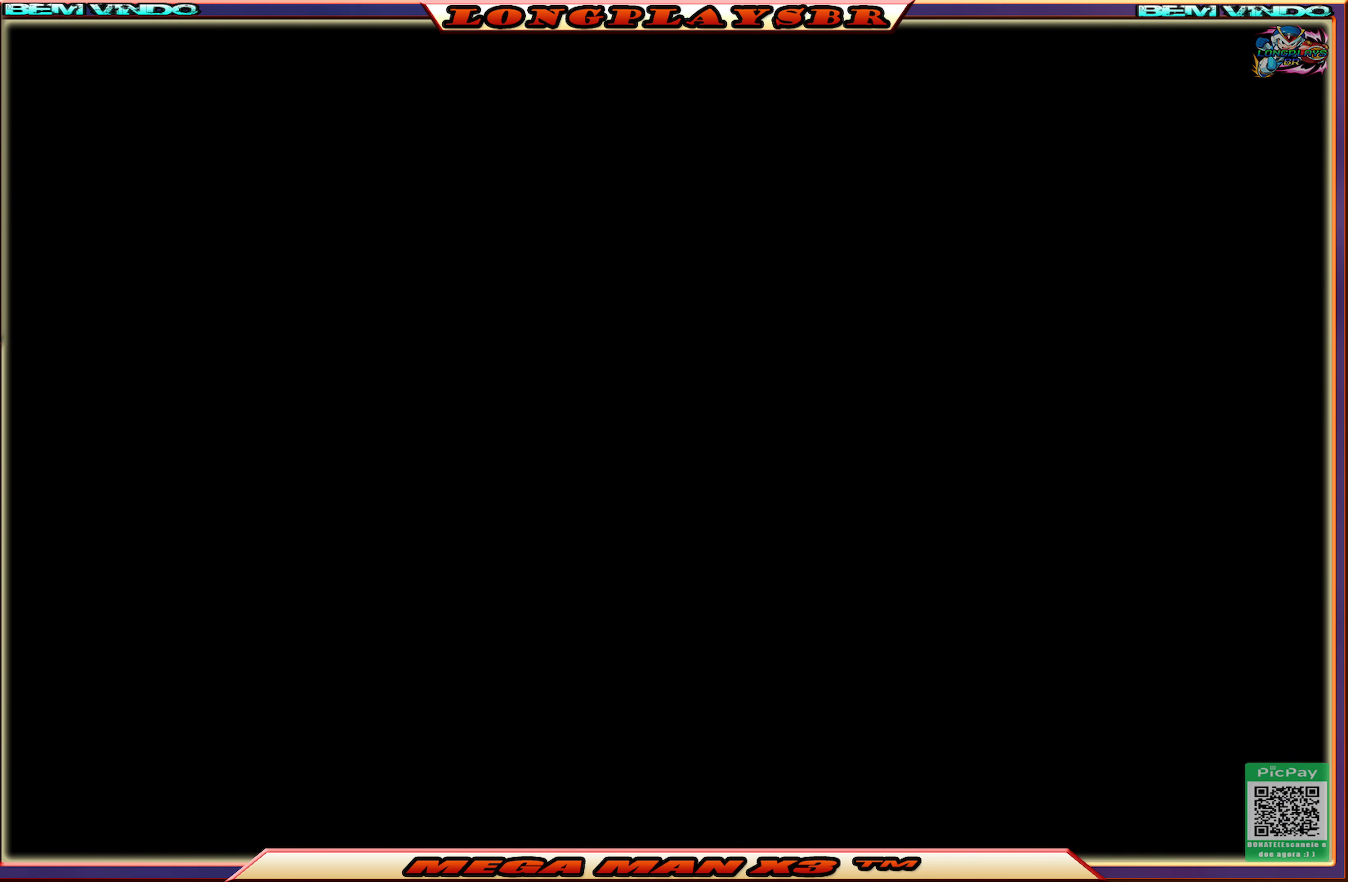
{"buttons": ["SQUARE"], "left_stick": "center", "right_stick": "center", "events": []}
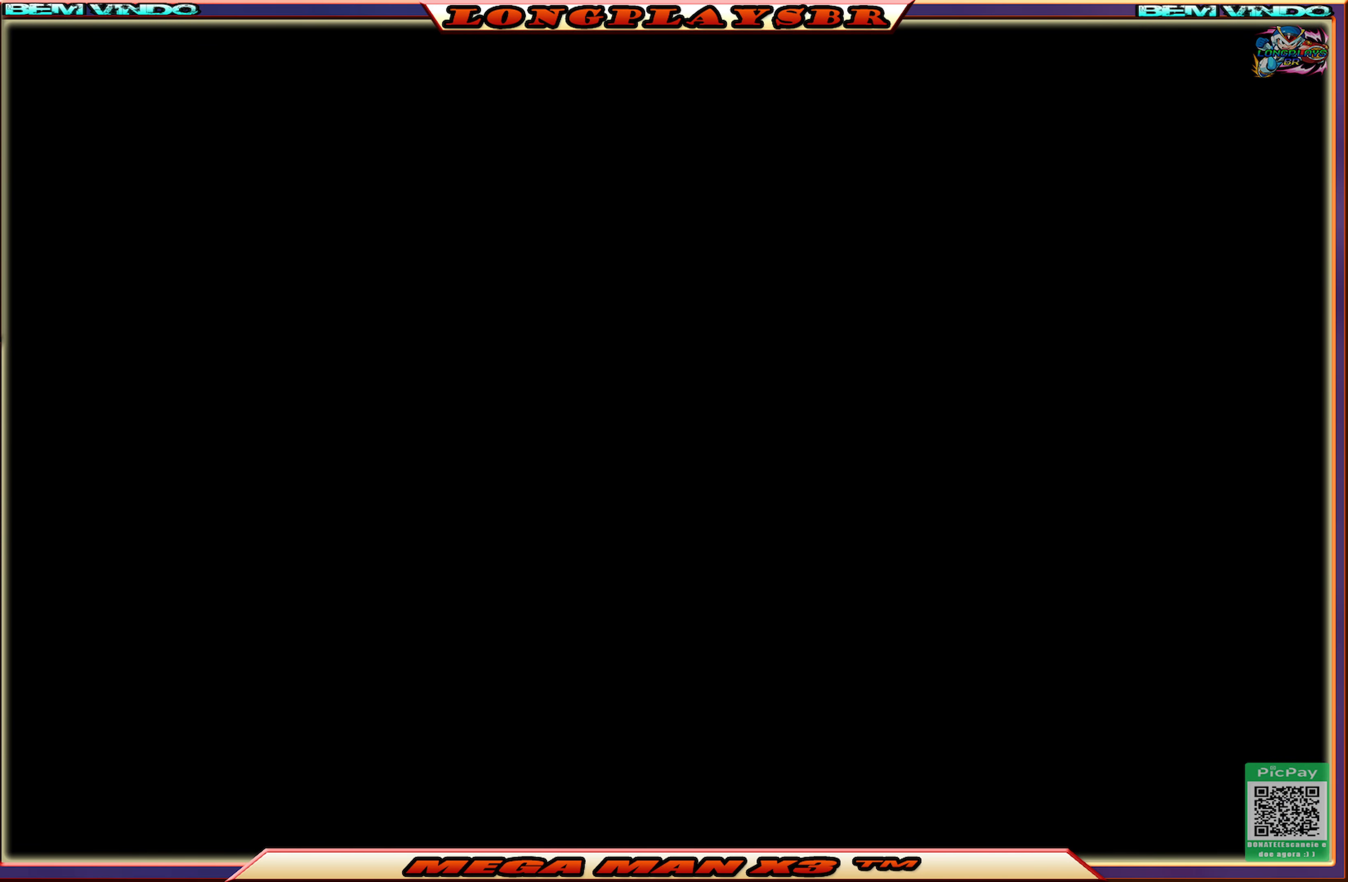
{"buttons": ["SQUARE"], "left_stick": "center", "right_stick": "center", "events": []}
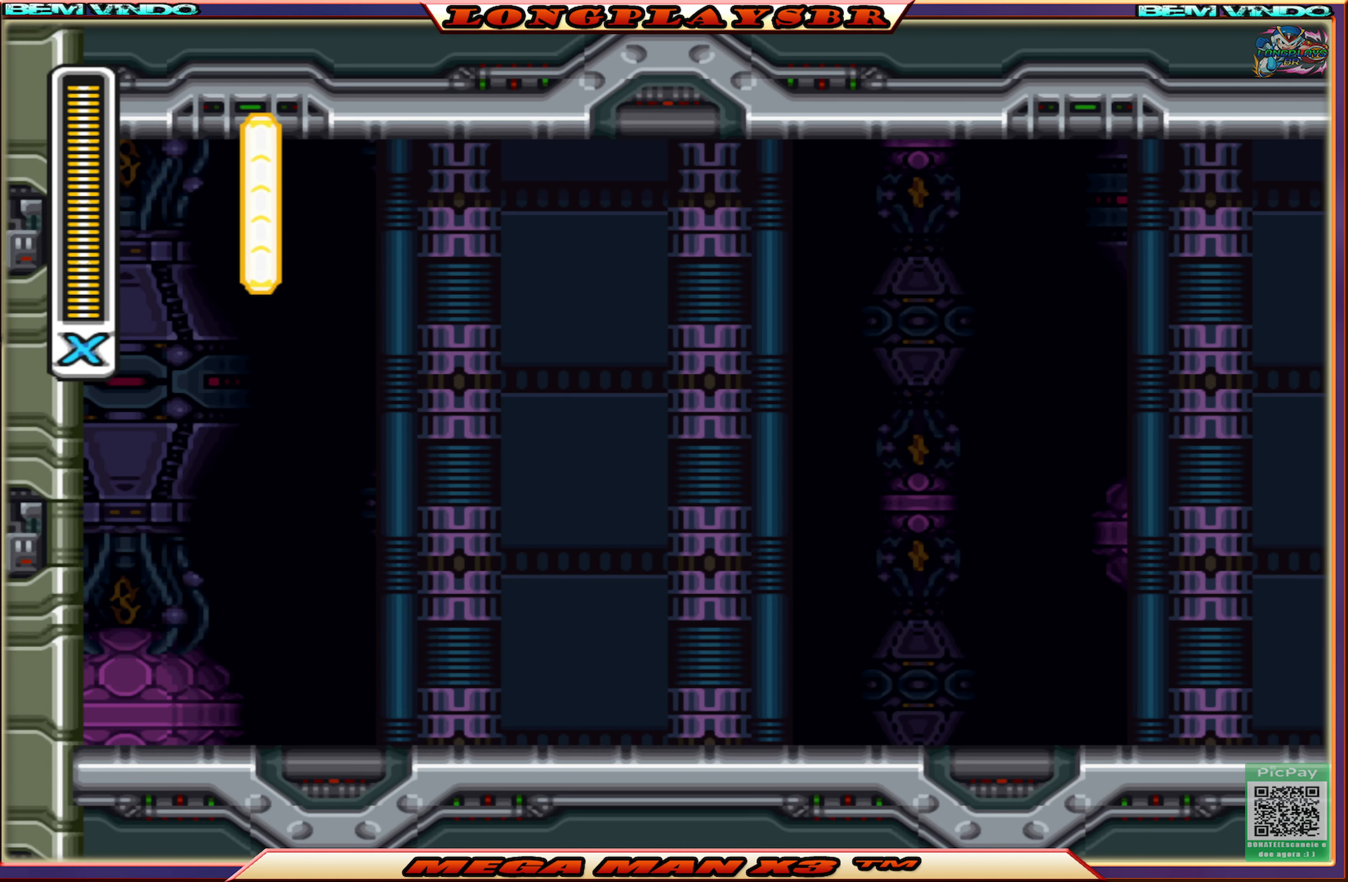
{"buttons": ["SQUARE"], "left_stick": "center", "right_stick": "center", "events": []}
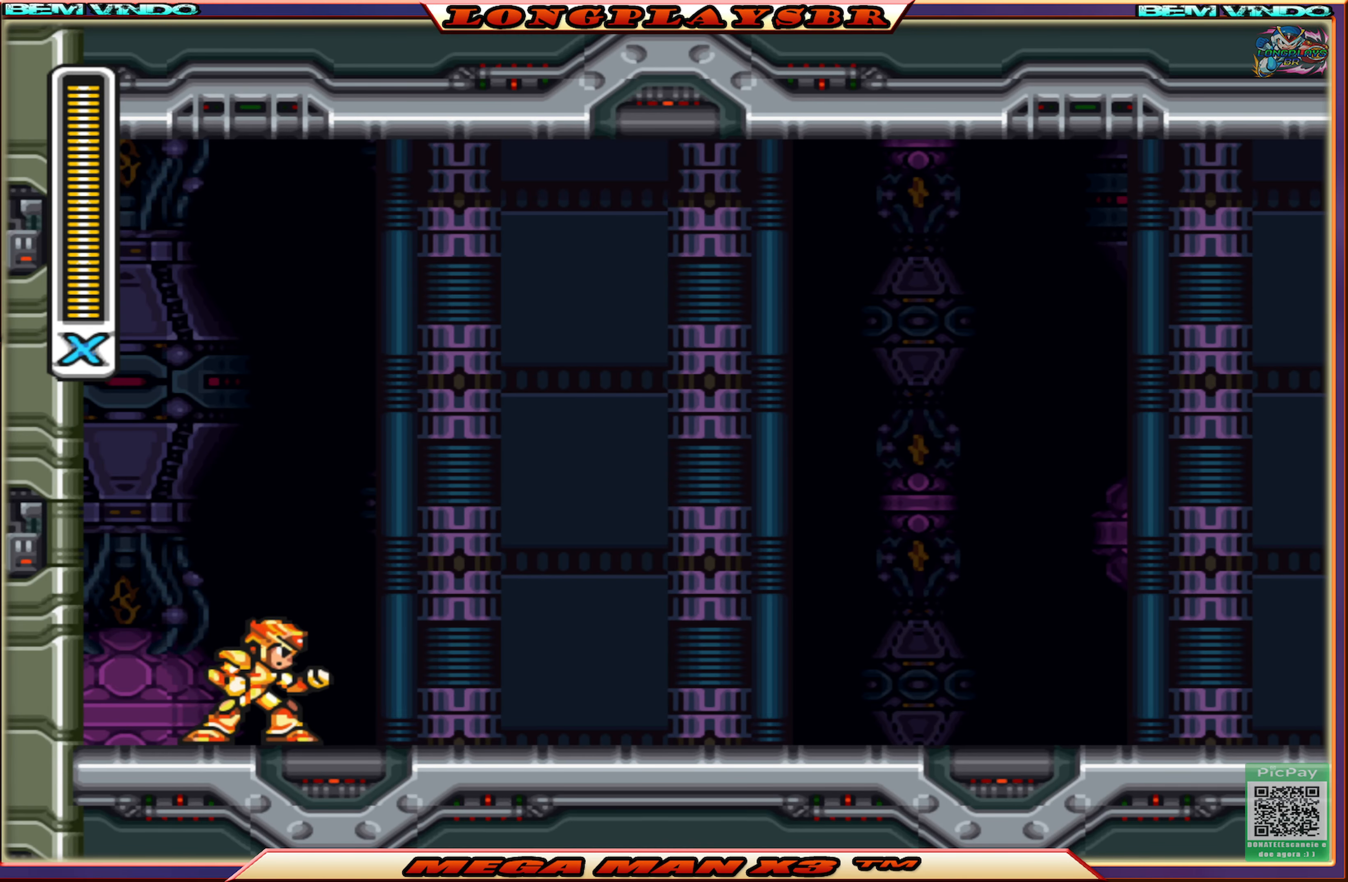
{"buttons": ["SQUARE"], "left_stick": "center", "right_stick": "center", "events": [[150, "SQUARE", "up"], [250, "SQUARE", "down"]]}
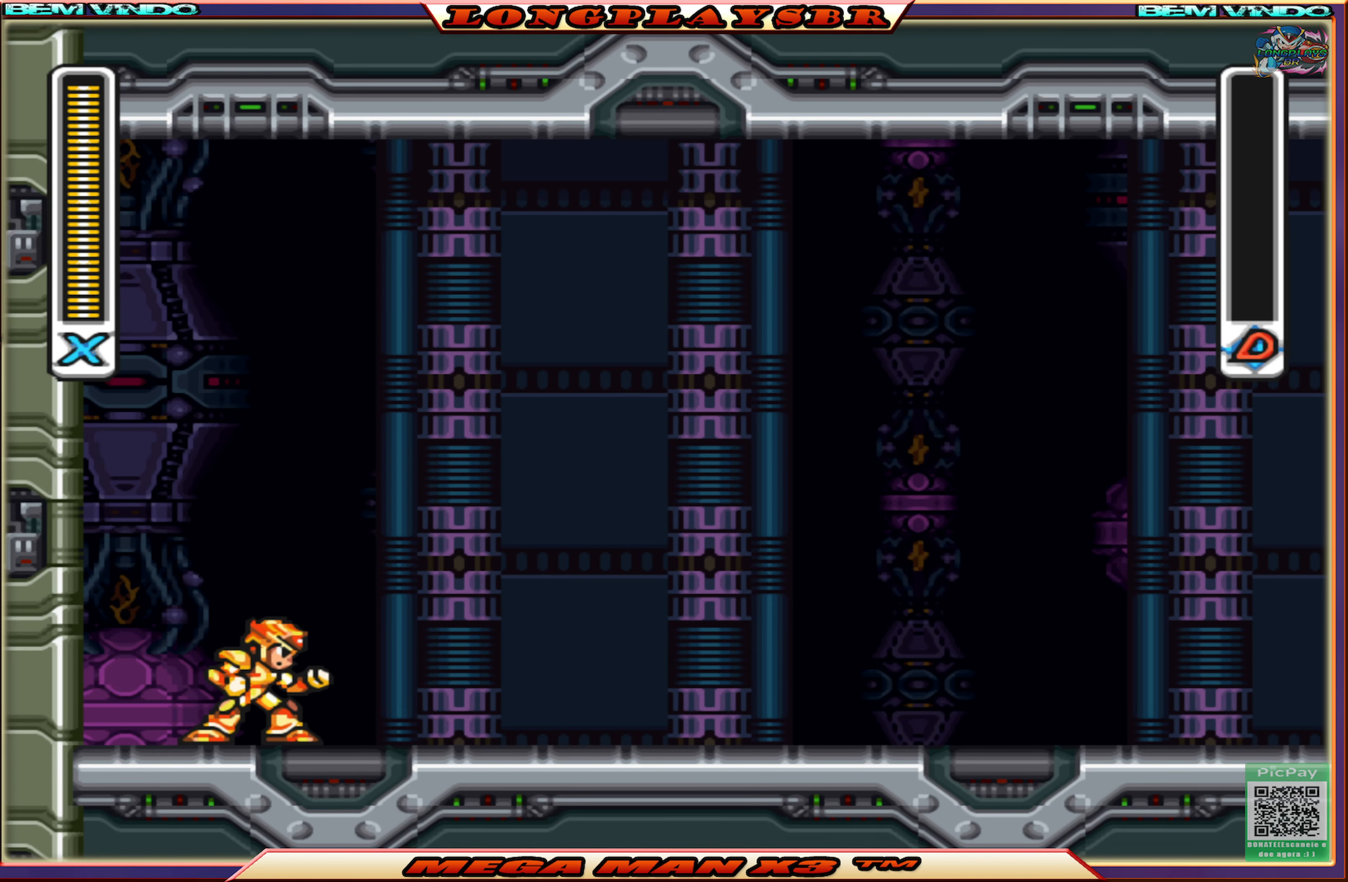
{"buttons": ["SQUARE"], "left_stick": "center", "right_stick": "center", "events": []}
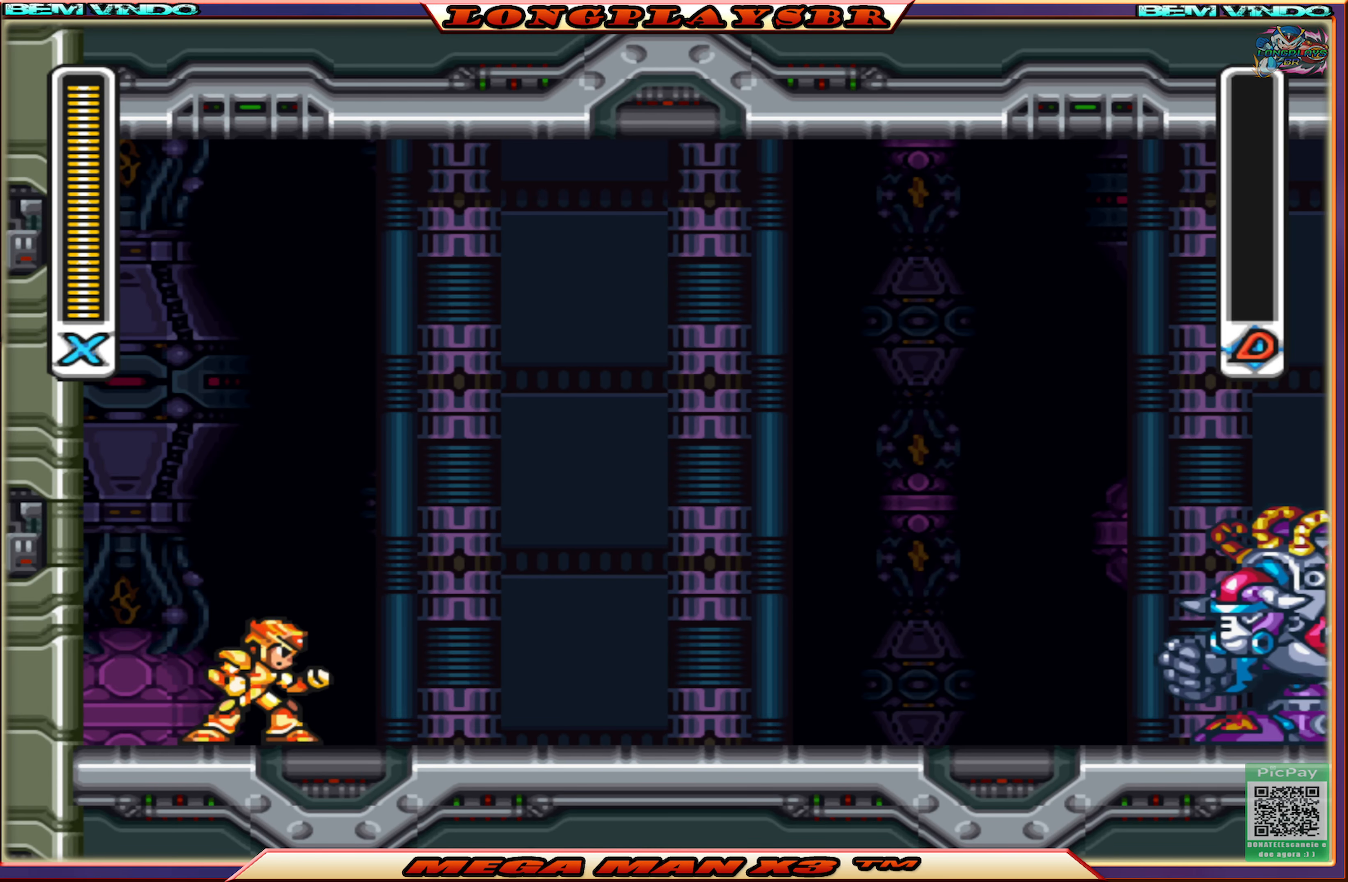
{"buttons": ["SQUARE"], "left_stick": "center", "right_stick": "center", "events": []}
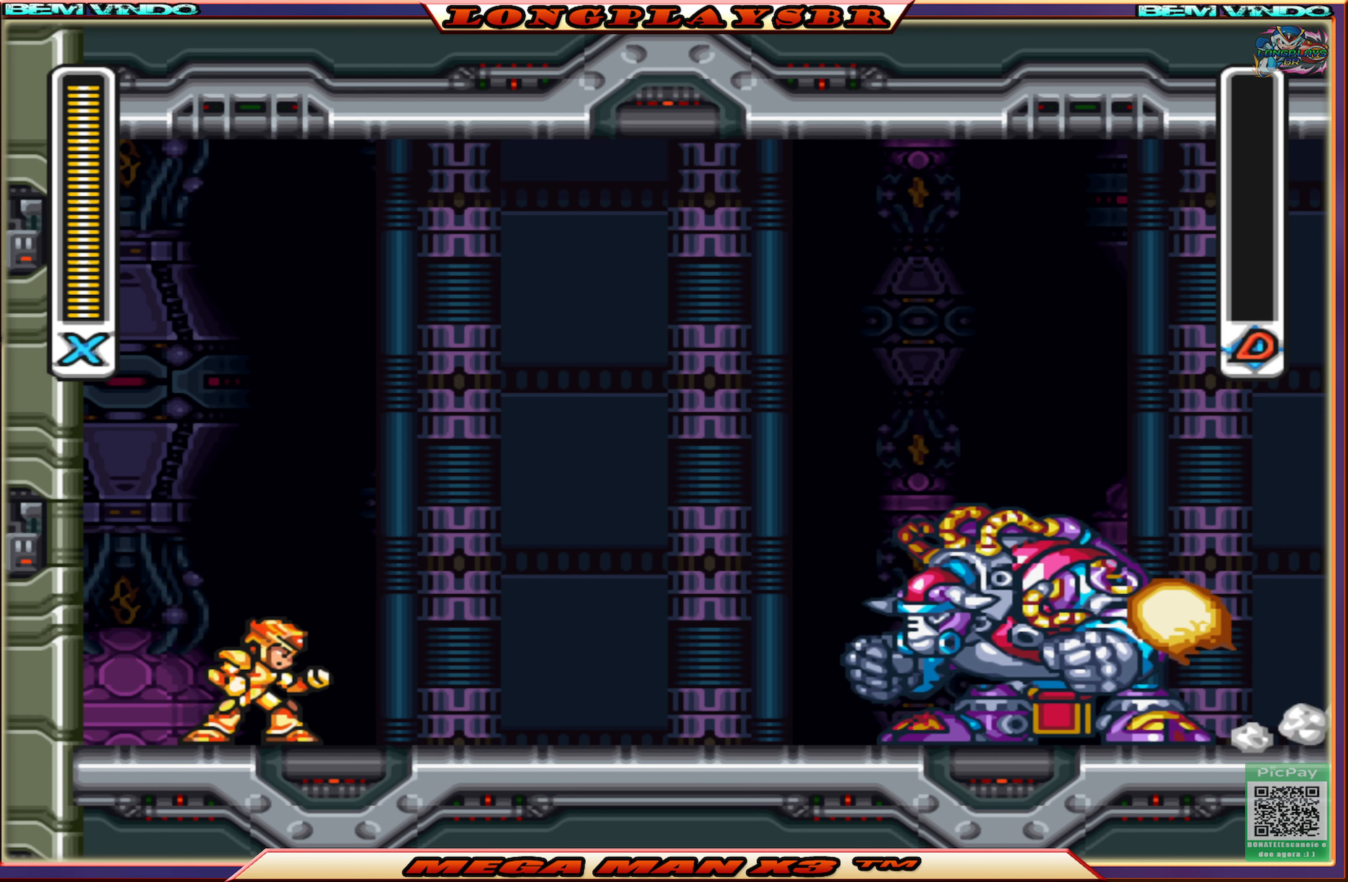
{"buttons": ["SQUARE"], "left_stick": "center", "right_stick": "center", "events": []}
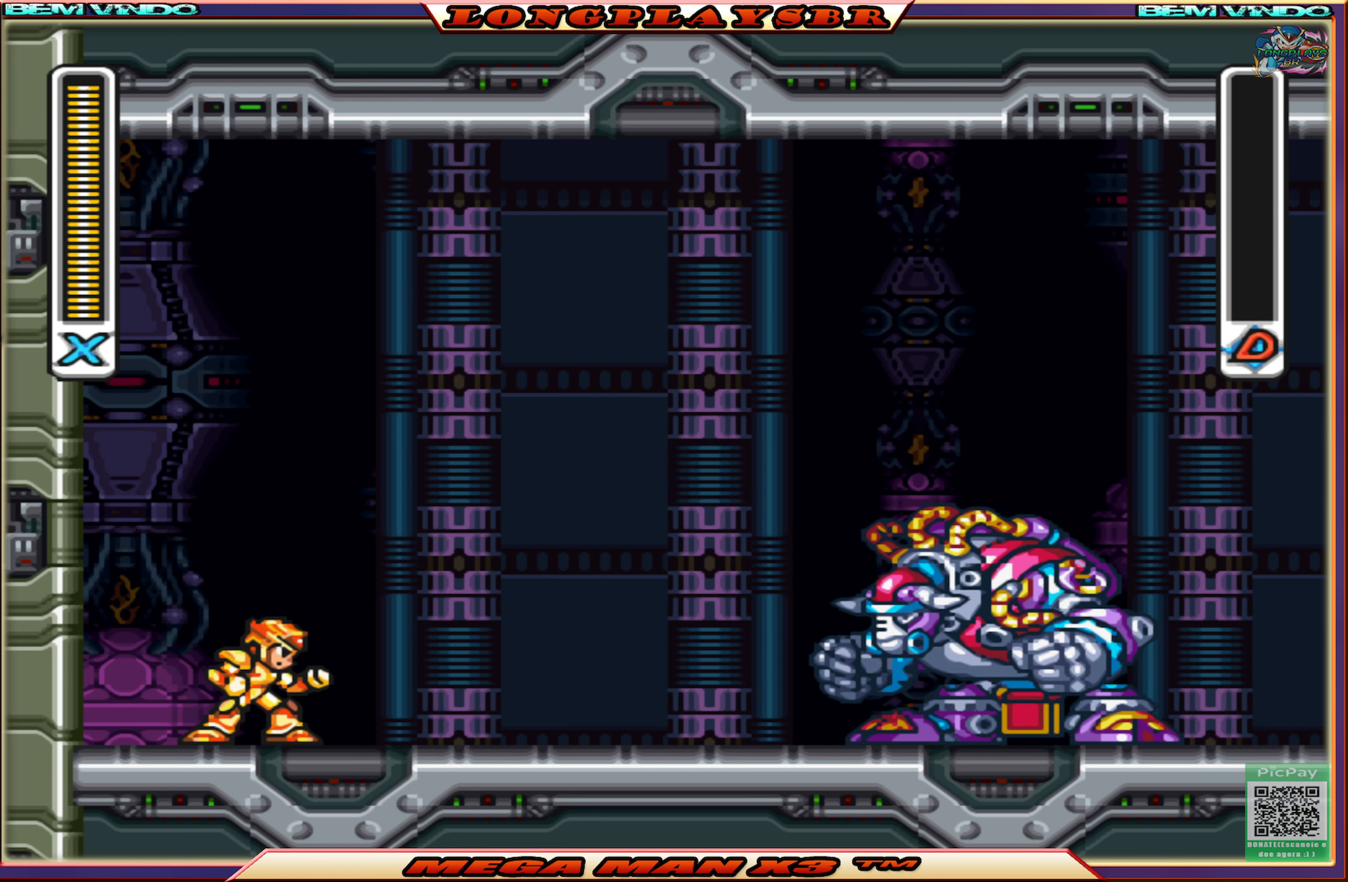
{"buttons": ["SQUARE"], "left_stick": "center", "right_stick": "center", "events": []}
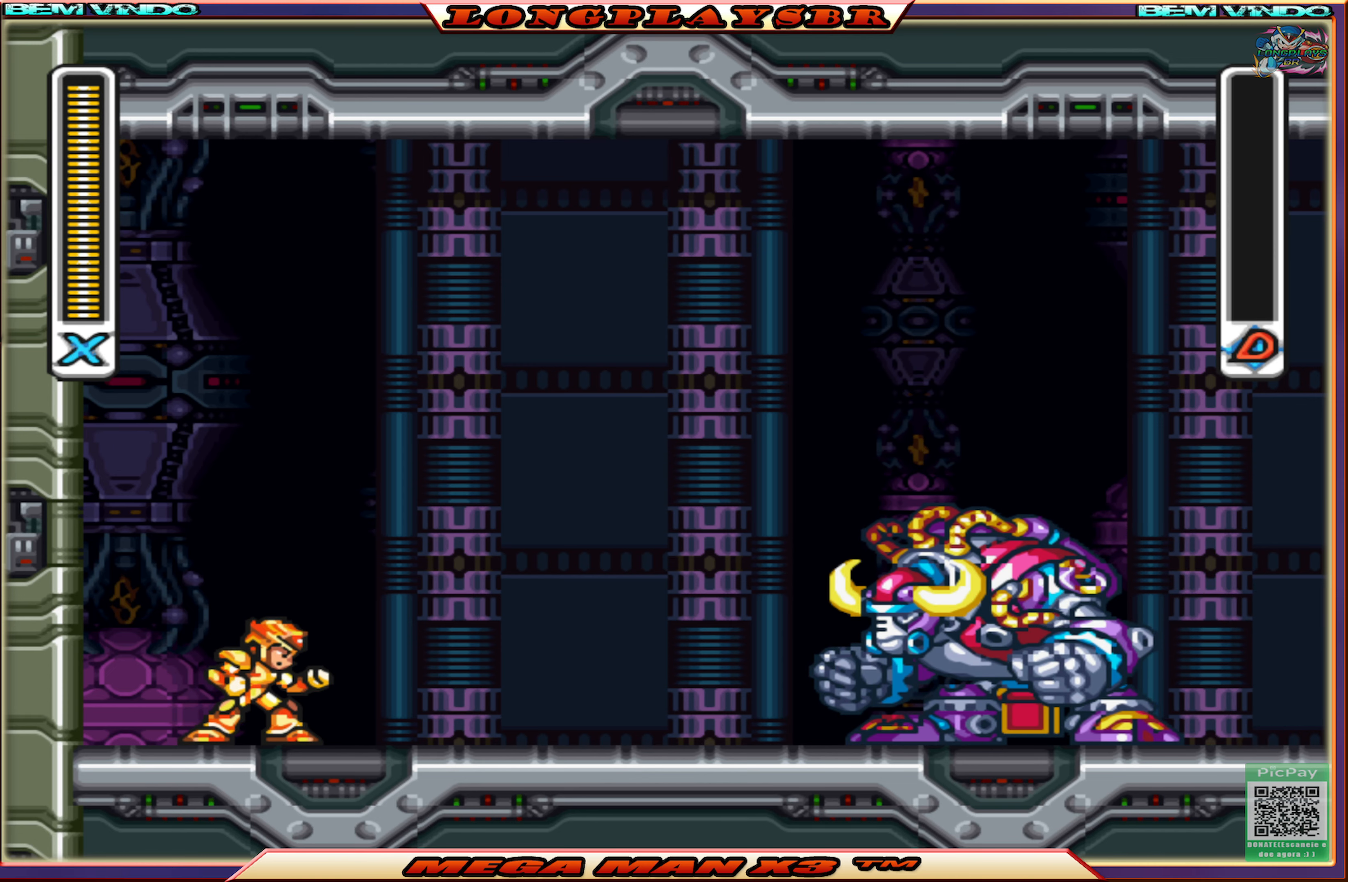
{"buttons": ["SQUARE"], "left_stick": "center", "right_stick": "center", "events": []}
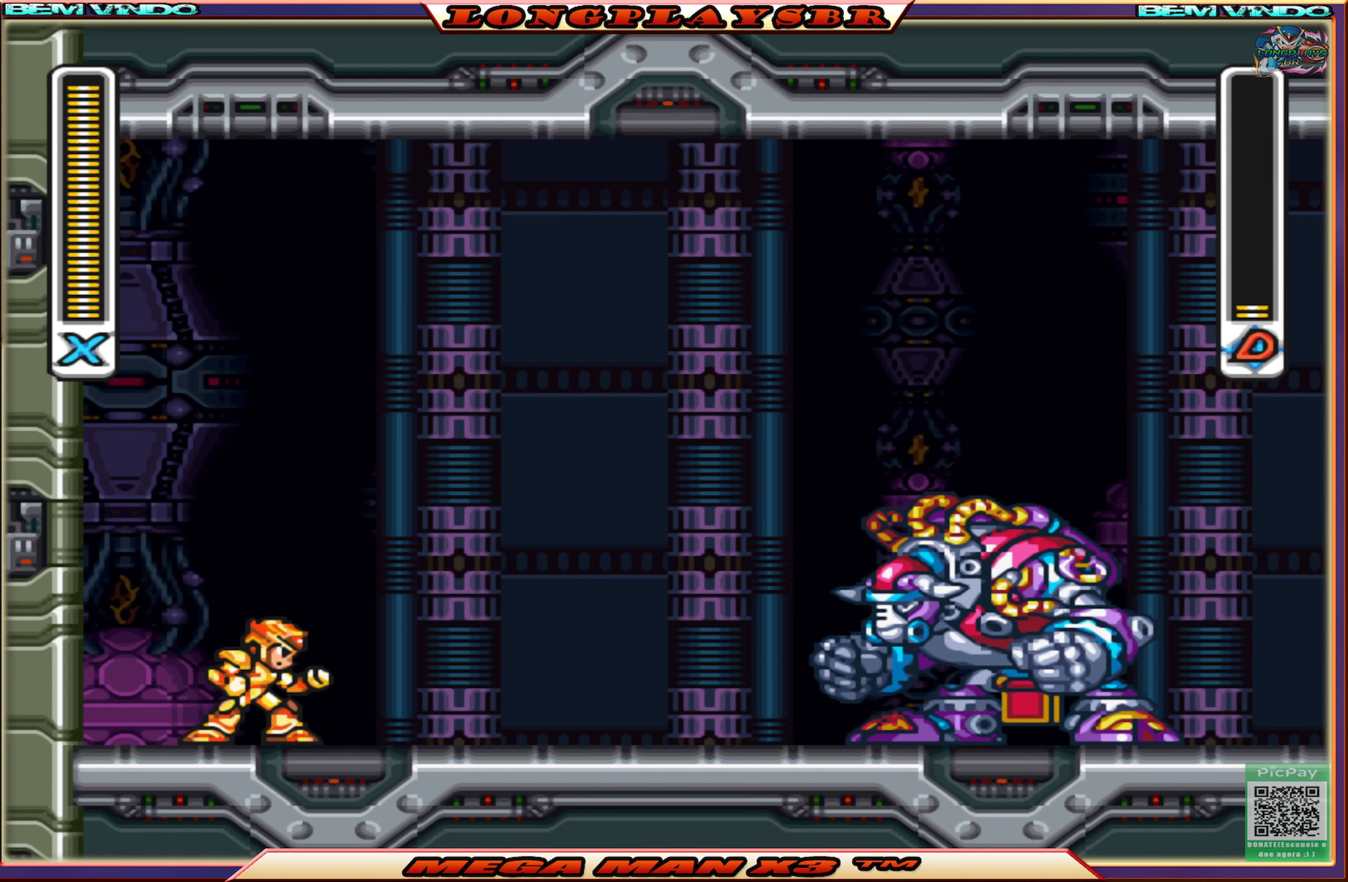
{"buttons": ["SQUARE"], "left_stick": "center", "right_stick": "center", "events": []}
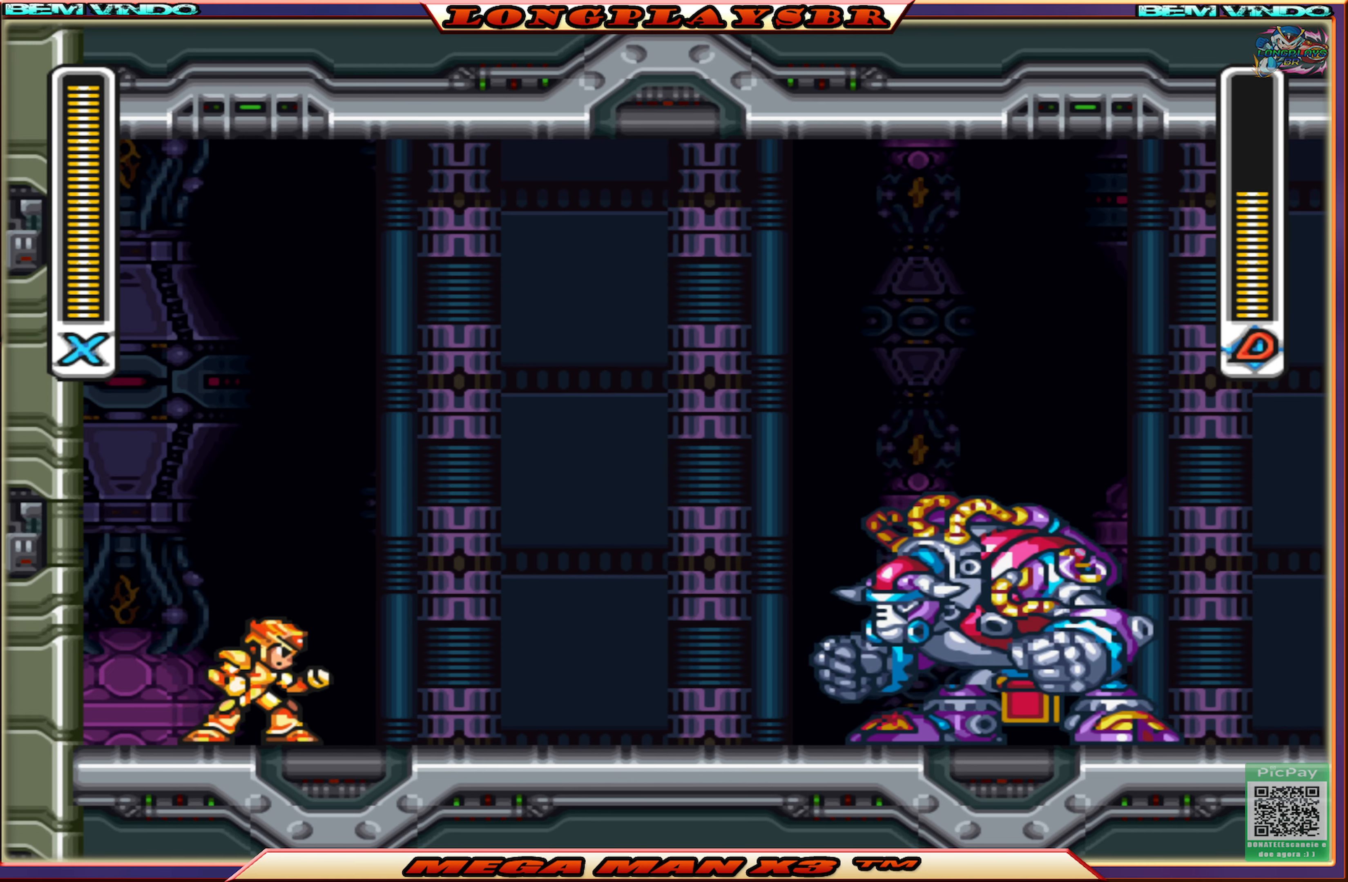
{"buttons": ["SQUARE", "DPAD_LEFT"], "left_stick": "center", "right_stick": "center", "events": [[83, "DPAD_LEFT", "down"]]}
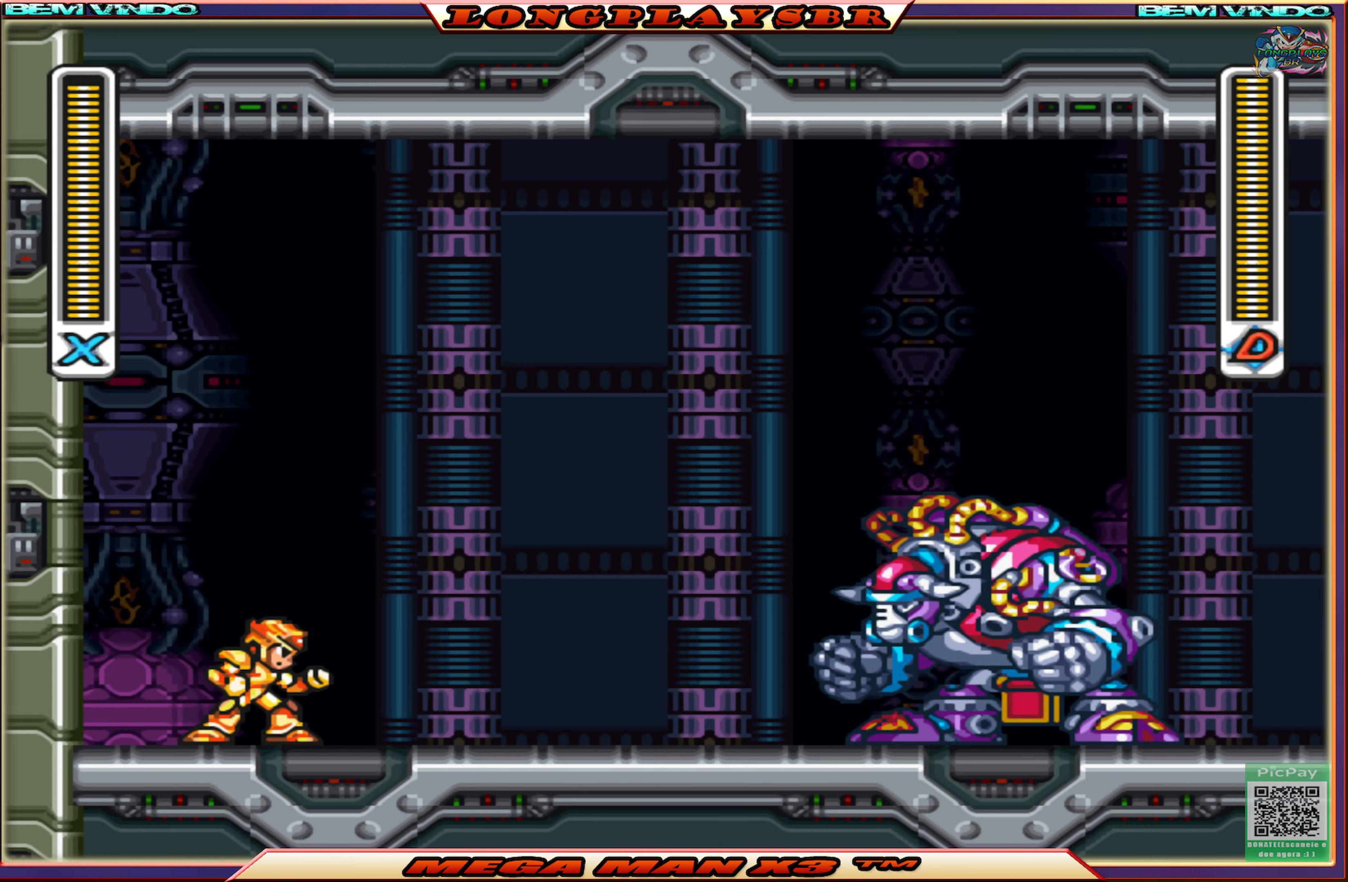
{"buttons": ["SQUARE", "DPAD_LEFT"], "left_stick": "center", "right_stick": "center", "events": [[200, "CIRCLE", "down"], [283, "CROSS", "down"], [483, "CIRCLE", "up"], [483, "CROSS", "up"]]}
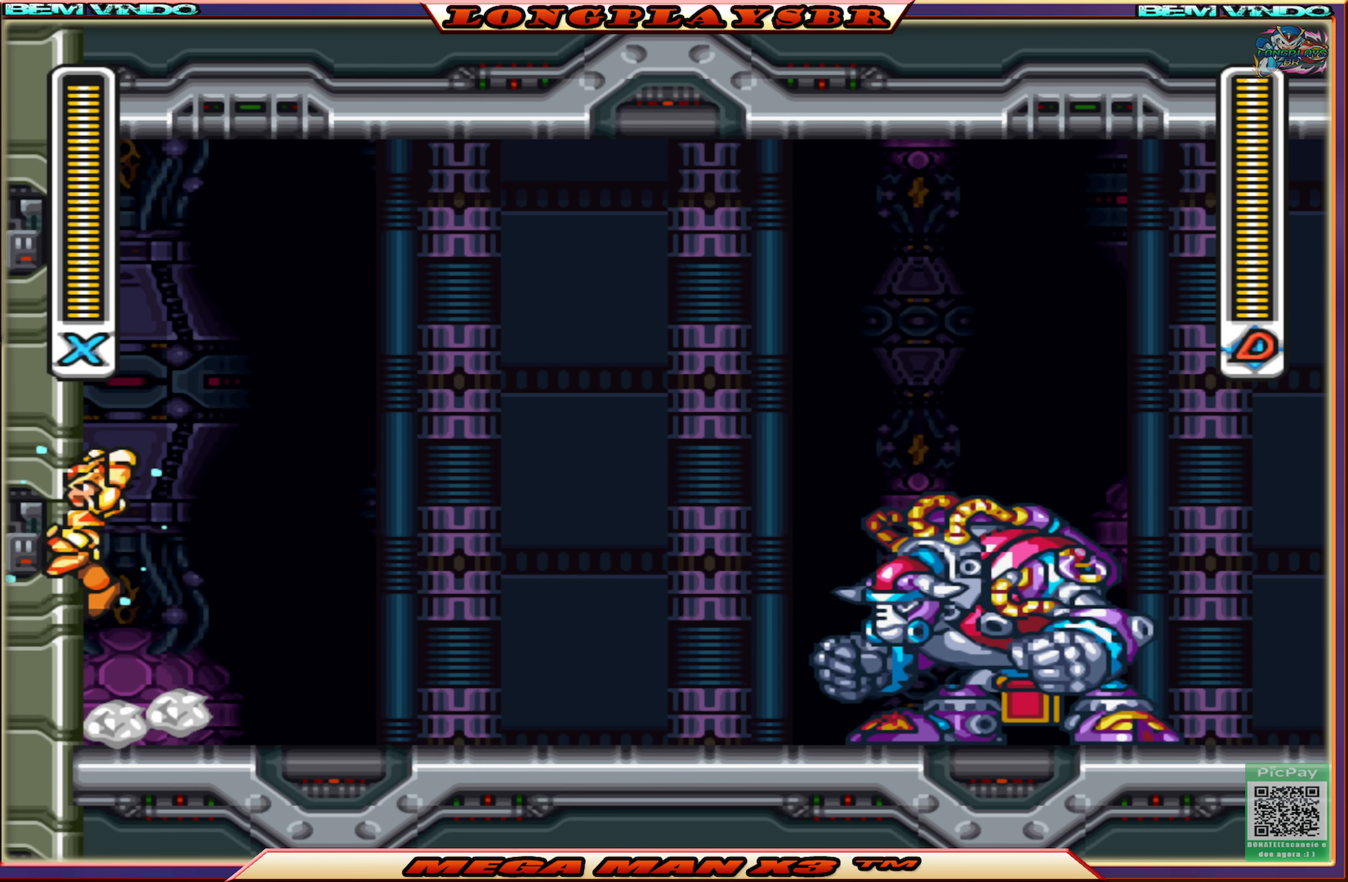
{"buttons": ["SQUARE", "DPAD_LEFT"], "left_stick": "center", "right_stick": "center", "events": [[67, "CIRCLE", "down"], [83, "CROSS", "down"], [383, "CIRCLE", "up"], [383, "CROSS", "up"]]}
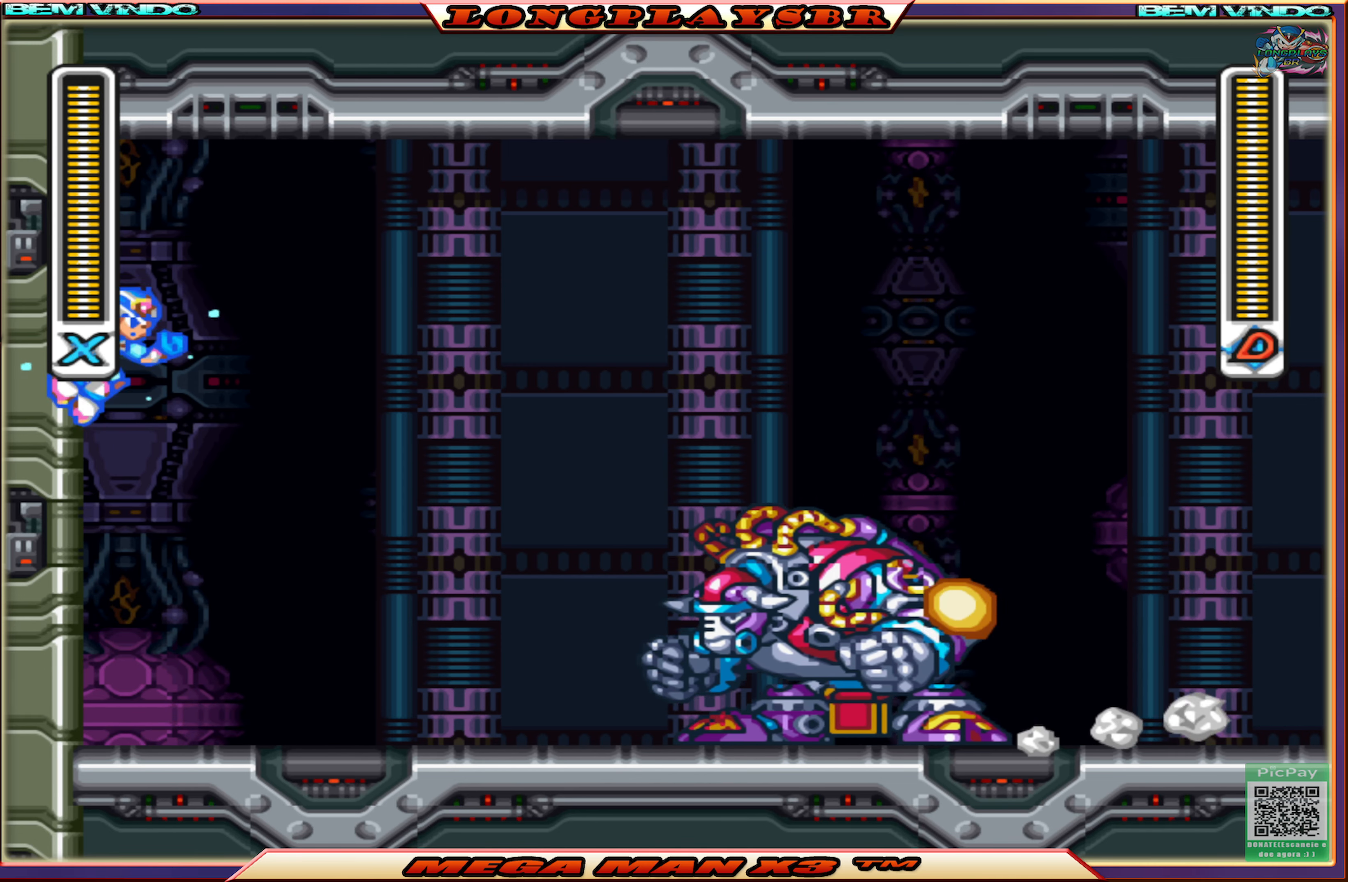
{"buttons": ["CROSS", "CIRCLE", "SQUARE", "DPAD_RIGHT"], "left_stick": "center", "right_stick": "center", "events": [[183, "CIRCLE", "down"], [217, "CROSS", "down"], [283, "DPAD_UP", "down"], [300, "DPAD_LEFT", "up"], [333, "DPAD_RIGHT", "down"], [333, "DPAD_UP", "up"]]}
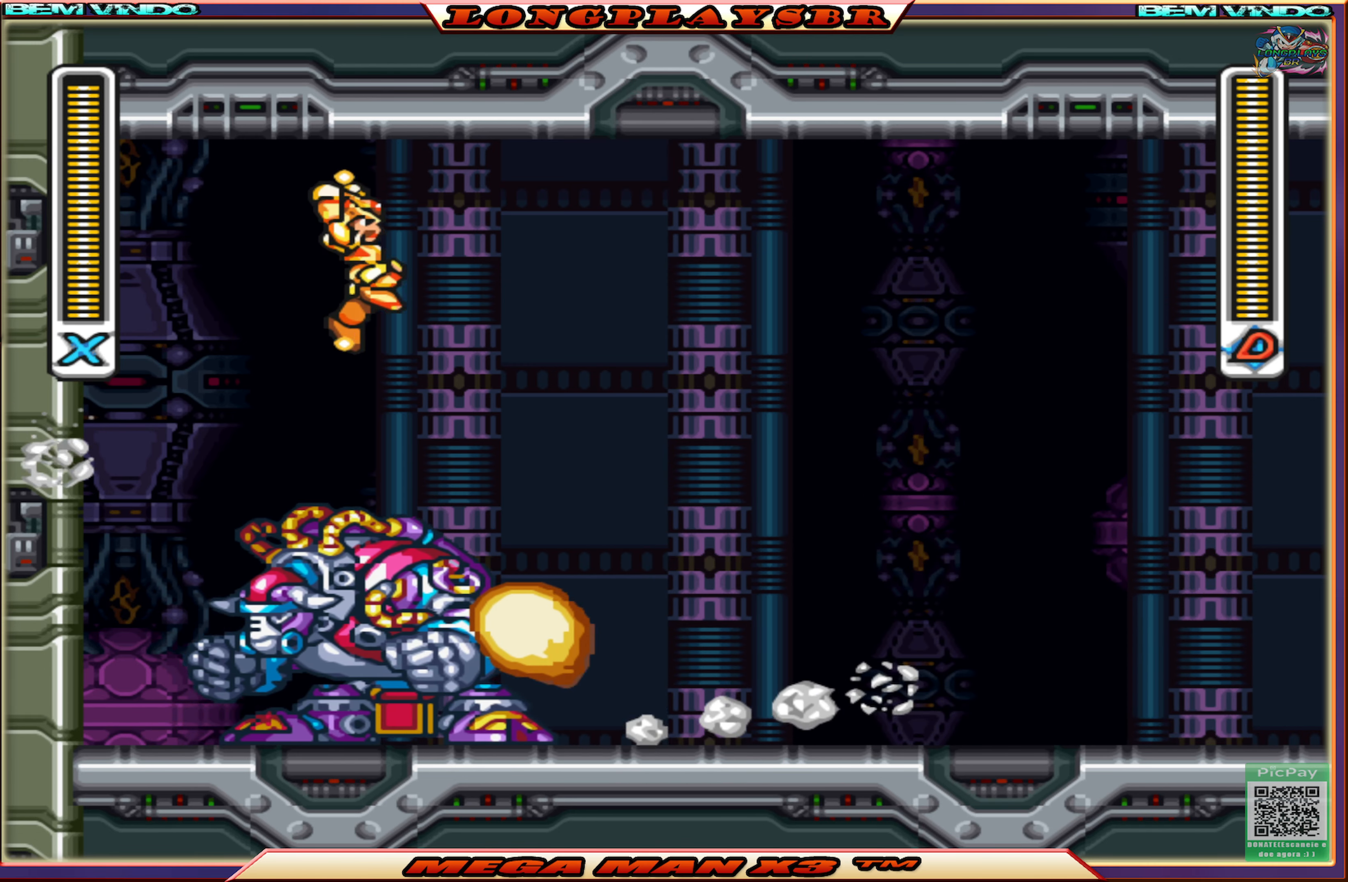
{"buttons": ["SQUARE", "DPAD_LEFT"], "left_stick": "center", "right_stick": "center", "events": [[50, "CIRCLE", "up"], [100, "CROSS", "up"], [267, "DPAD_RIGHT", "up"], [467, "DPAD_LEFT", "down"]]}
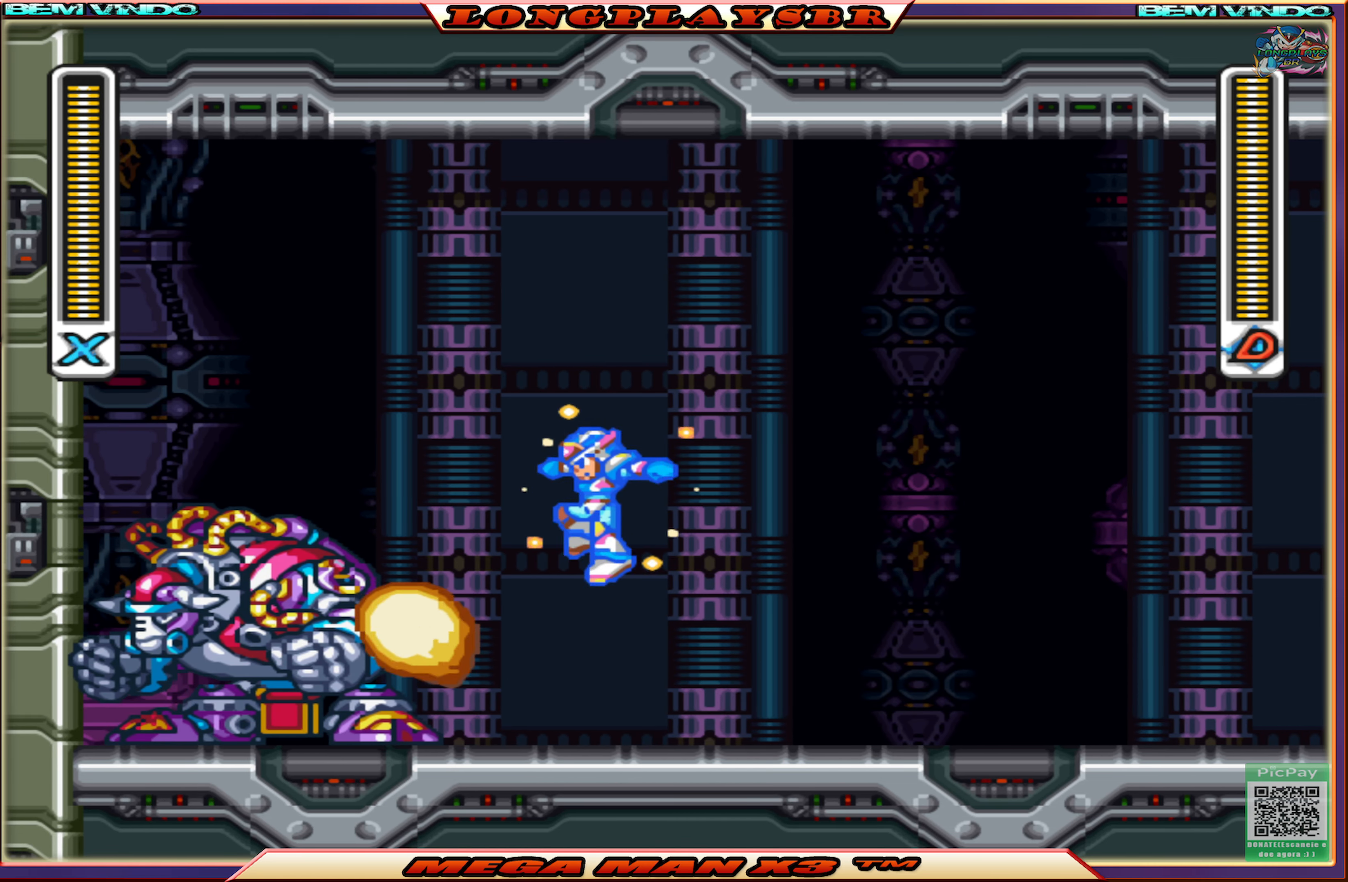
{"buttons": ["CROSS", "SQUARE", "DPAD_UP"], "left_stick": "center", "right_stick": "center", "events": [[50, "DPAD_LEFT", "up"], [400, "CROSS", "down"], [417, "DPAD_UP", "down"]]}
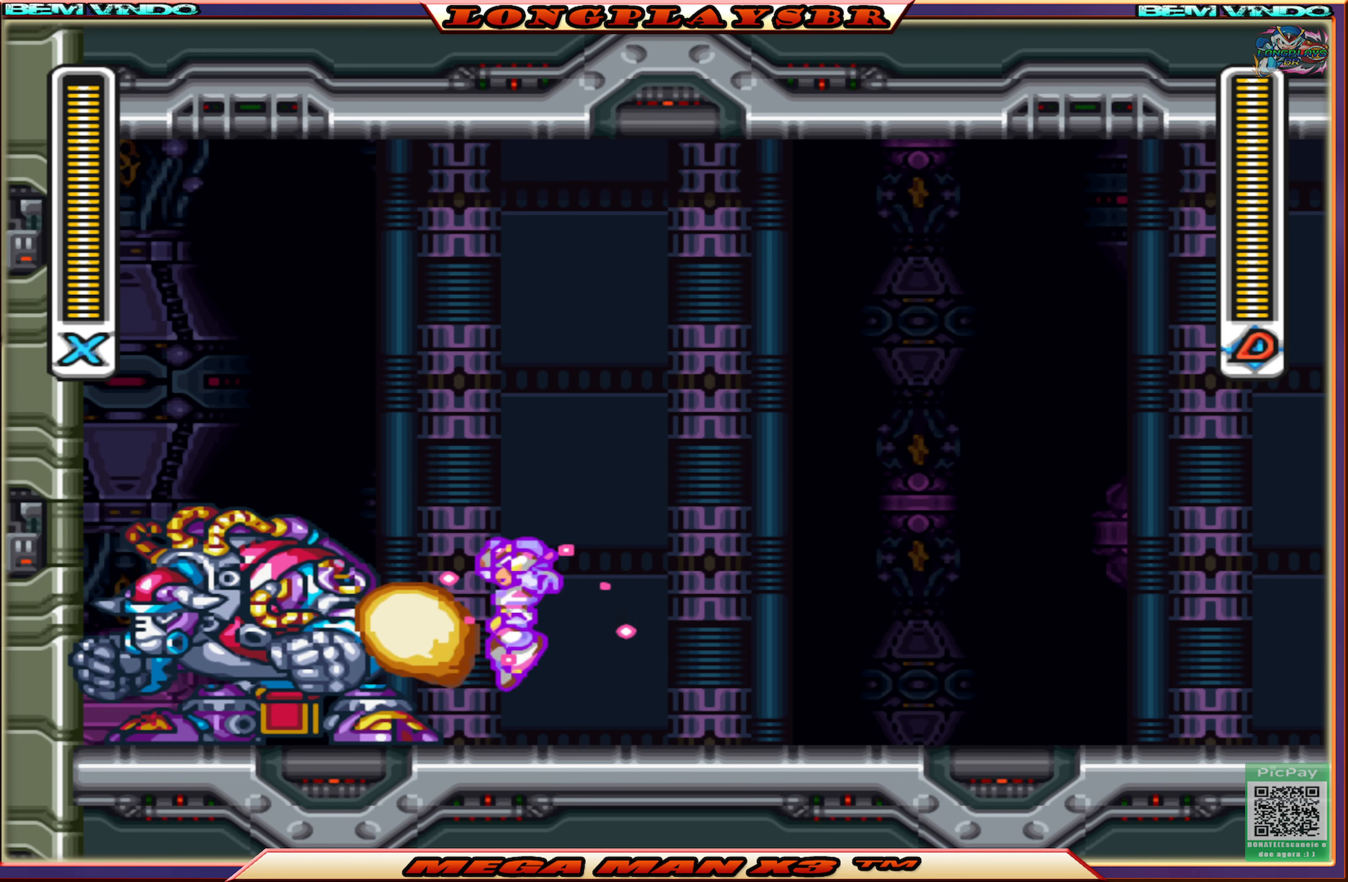
{"buttons": ["CIRCLE", "SQUARE", "DPAD_UP"], "left_stick": "center", "right_stick": "center", "events": [[217, "CROSS", "up"], [300, "CIRCLE", "down"]]}
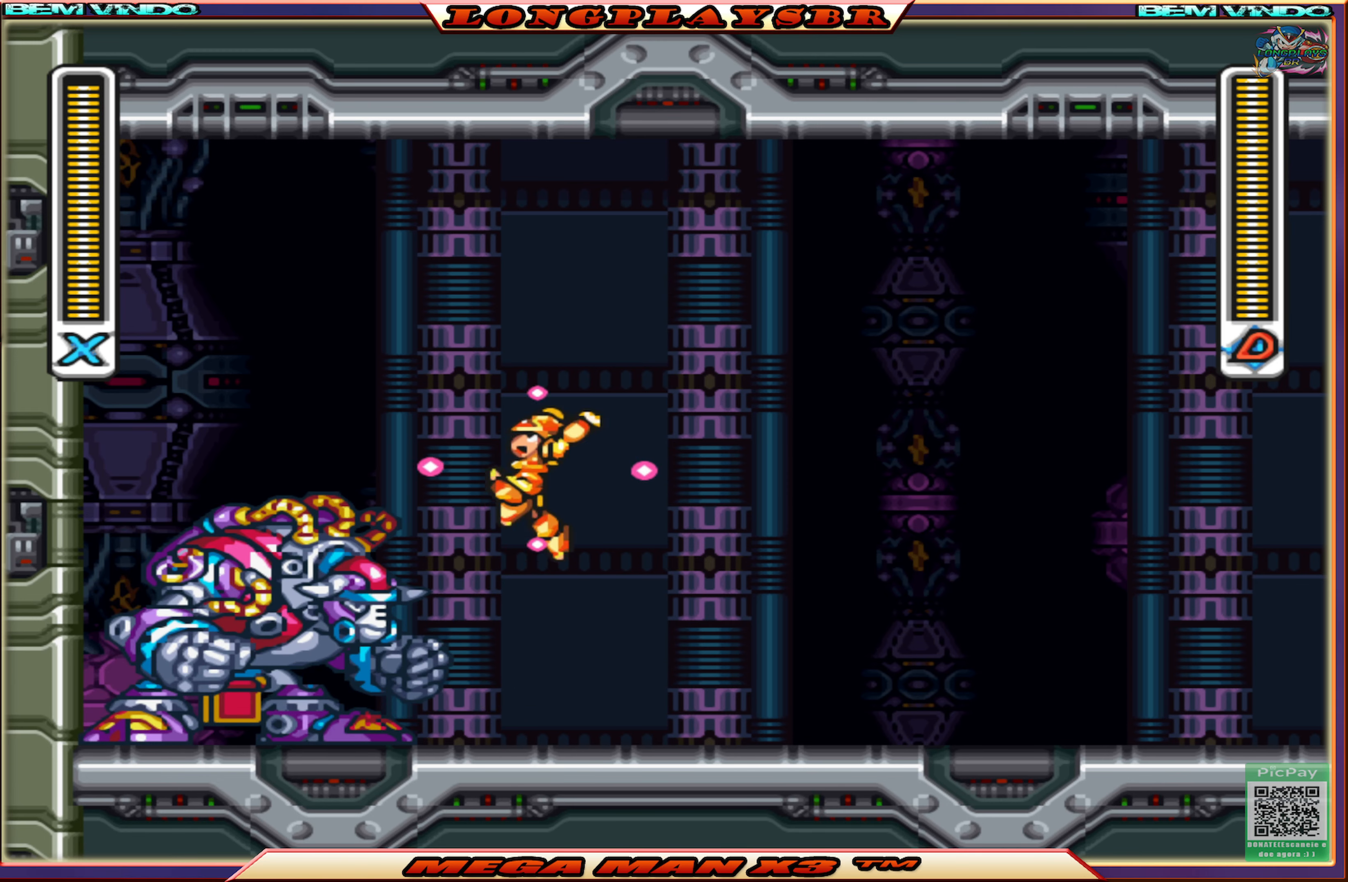
{"buttons": ["SQUARE"], "left_stick": "center", "right_stick": "center", "events": [[417, "CIRCLE", "up"], [450, "DPAD_UP", "up"]]}
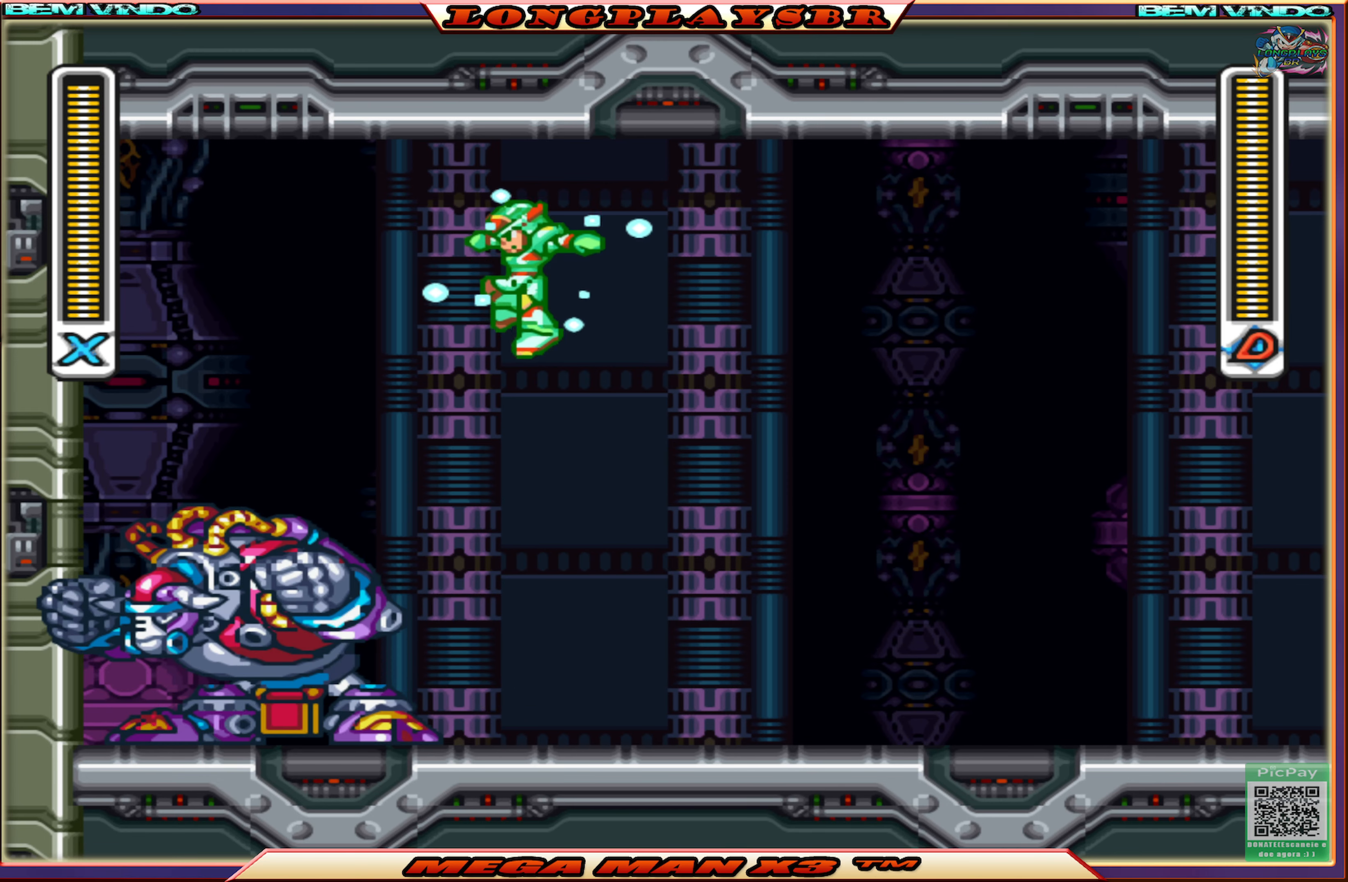
{"buttons": ["SQUARE"], "left_stick": "center", "right_stick": "center", "events": []}
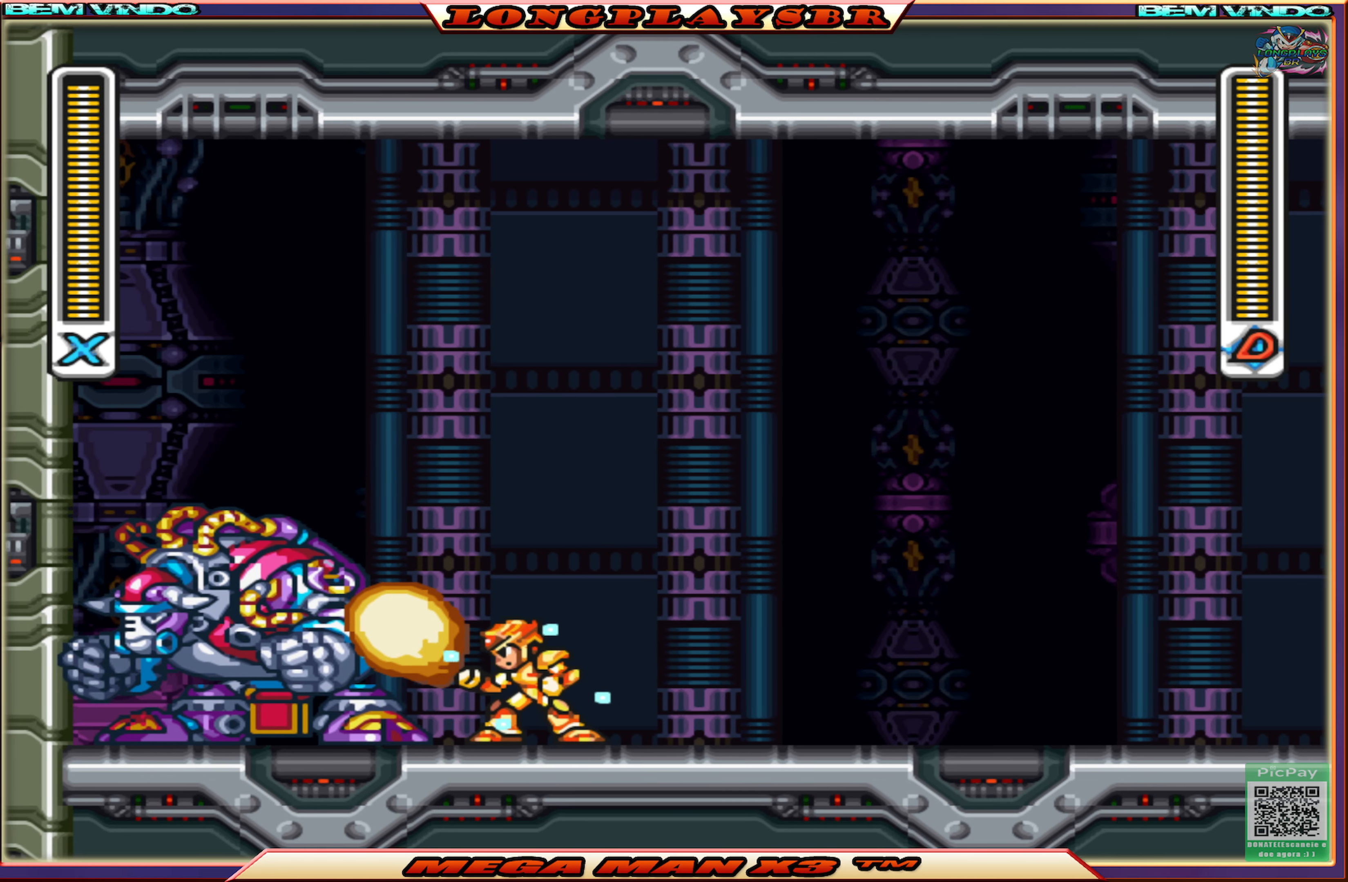
{"buttons": ["CROSS", "SQUARE", "DPAD_UP"], "left_stick": "center", "right_stick": "center", "events": [[317, "DPAD_UP", "down"], [334, "CROSS", "down"]]}
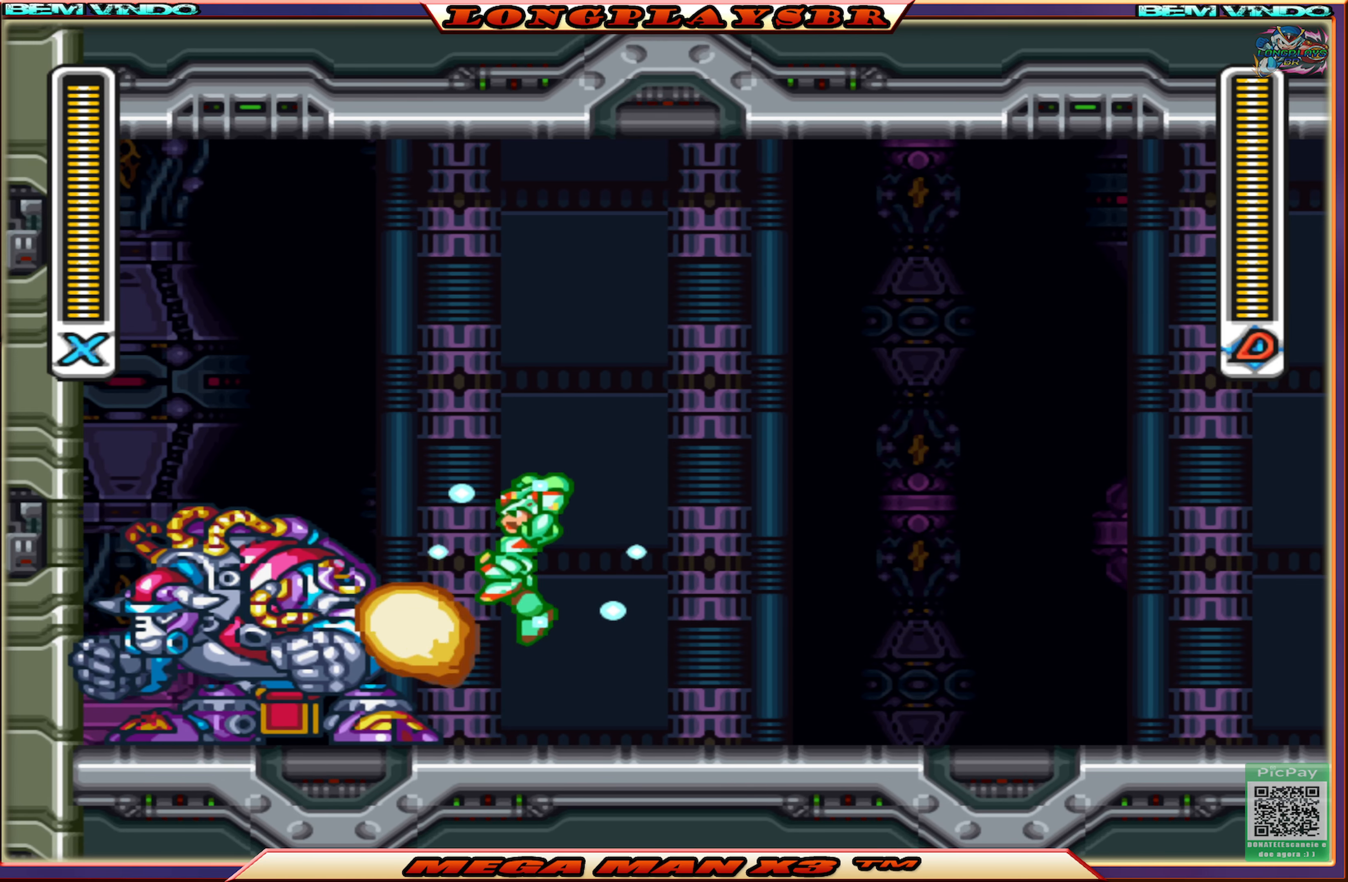
{"buttons": ["CIRCLE", "SQUARE", "DPAD_UP"], "left_stick": "center", "right_stick": "center", "events": [[100, "CROSS", "up"], [200, "CIRCLE", "down"]]}
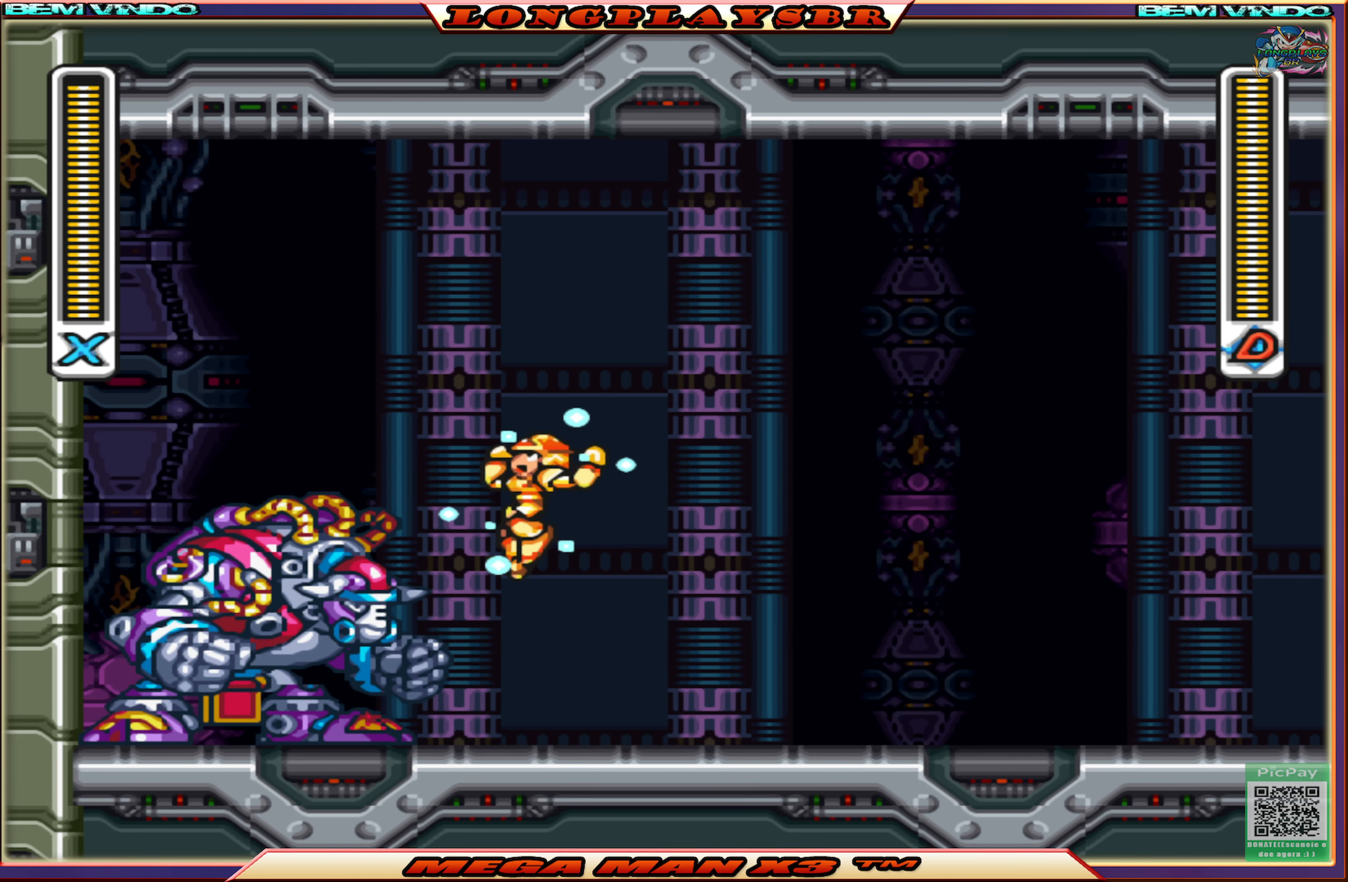
{"buttons": ["SQUARE"], "left_stick": "center", "right_stick": "center", "events": [[317, "CIRCLE", "up"], [350, "DPAD_UP", "up"]]}
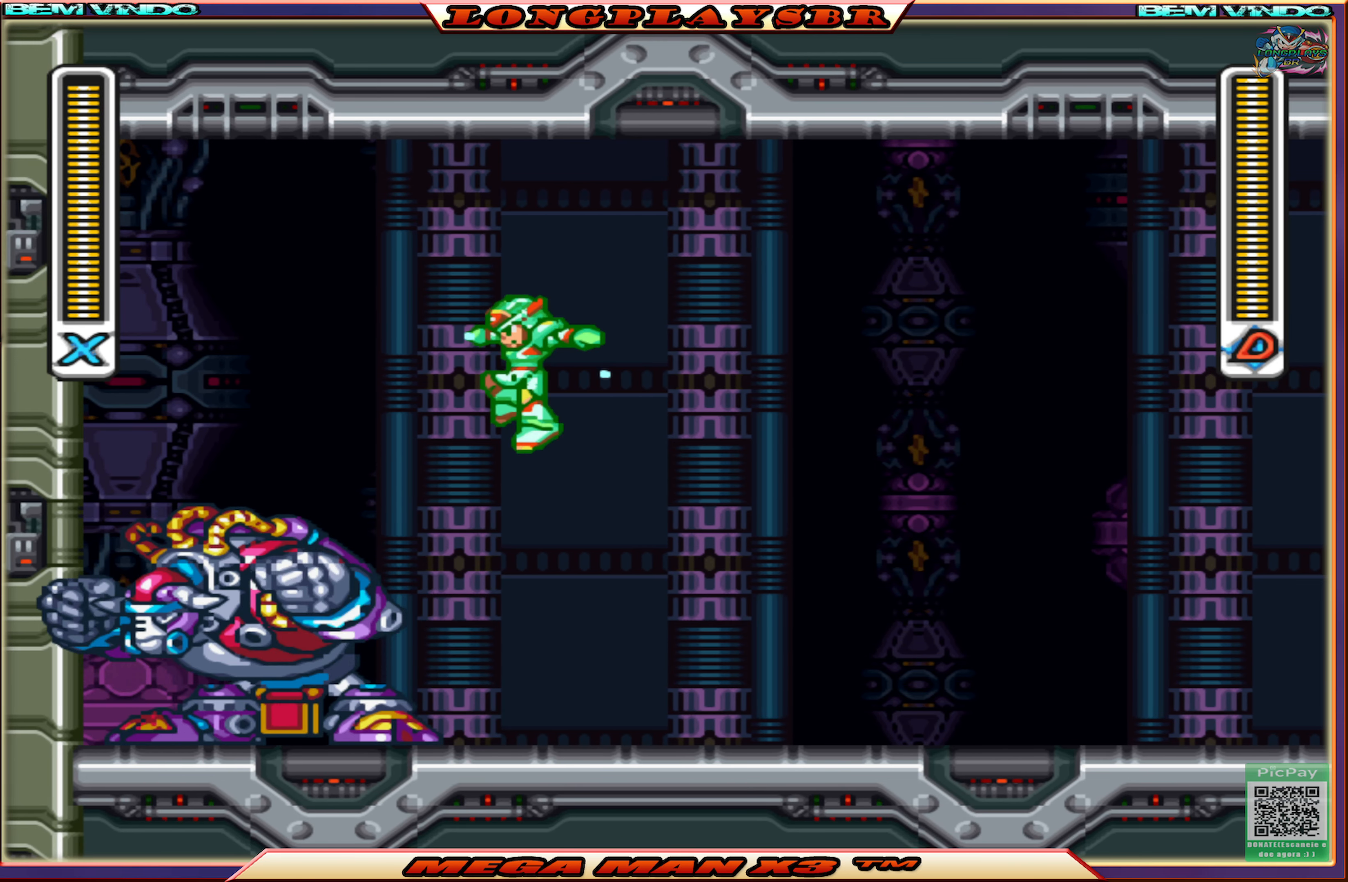
{"buttons": [], "left_stick": "center", "right_stick": "center", "events": [[134, "SQUARE", "up"], [200, "SQUARE", "down"], [300, "SQUARE", "up"]]}